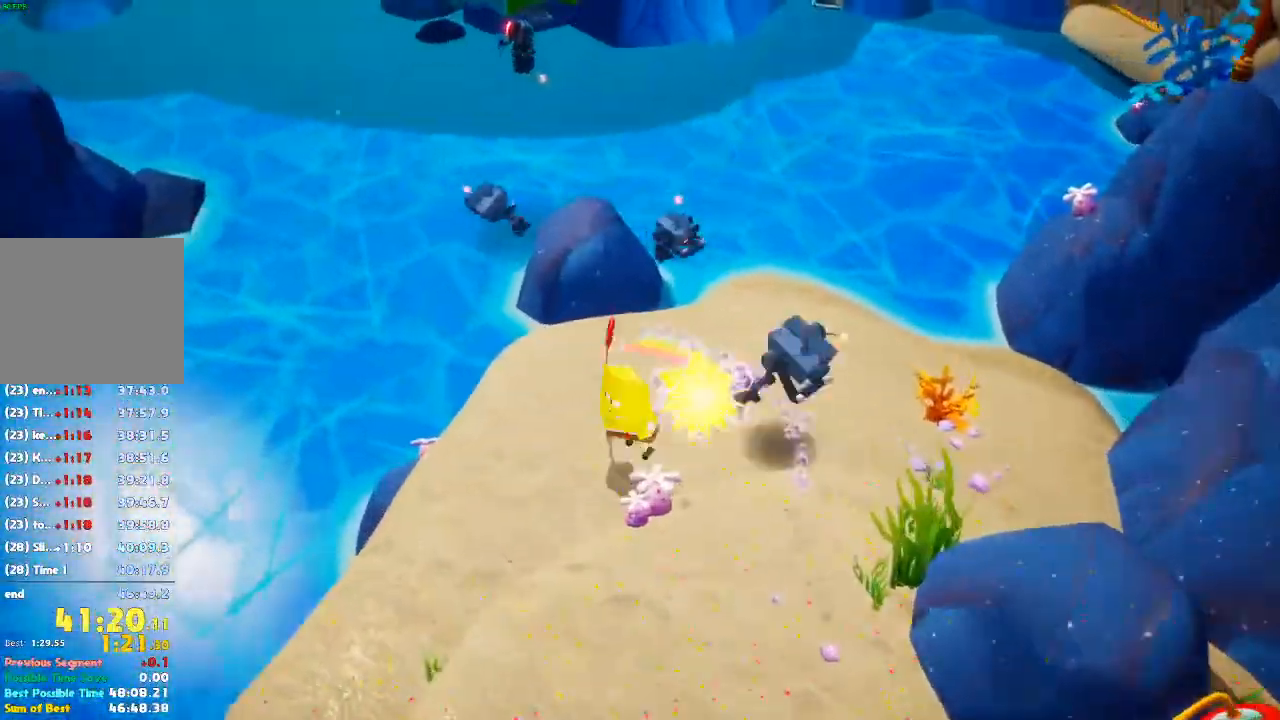
Gameplay with a controller (Xbox layout); each line is a JSON object with the inputs held at the frame after it (dt_ms = milliseconds from this image to that frame). "events" lists button and stick changes between this image and that frame as [ms after this image, input, new state], when the widget could be followed in between. Not read: DPAD_DOWN DPAD_LEFT DPAD_RIGHT DPAD_UP L3 R3.
{"dt_ms": 500, "buttons": [], "left_stick": "up", "right_stick": "center", "events": [[100, "right_stick", "up"], [333, "right_stick", "center"]]}
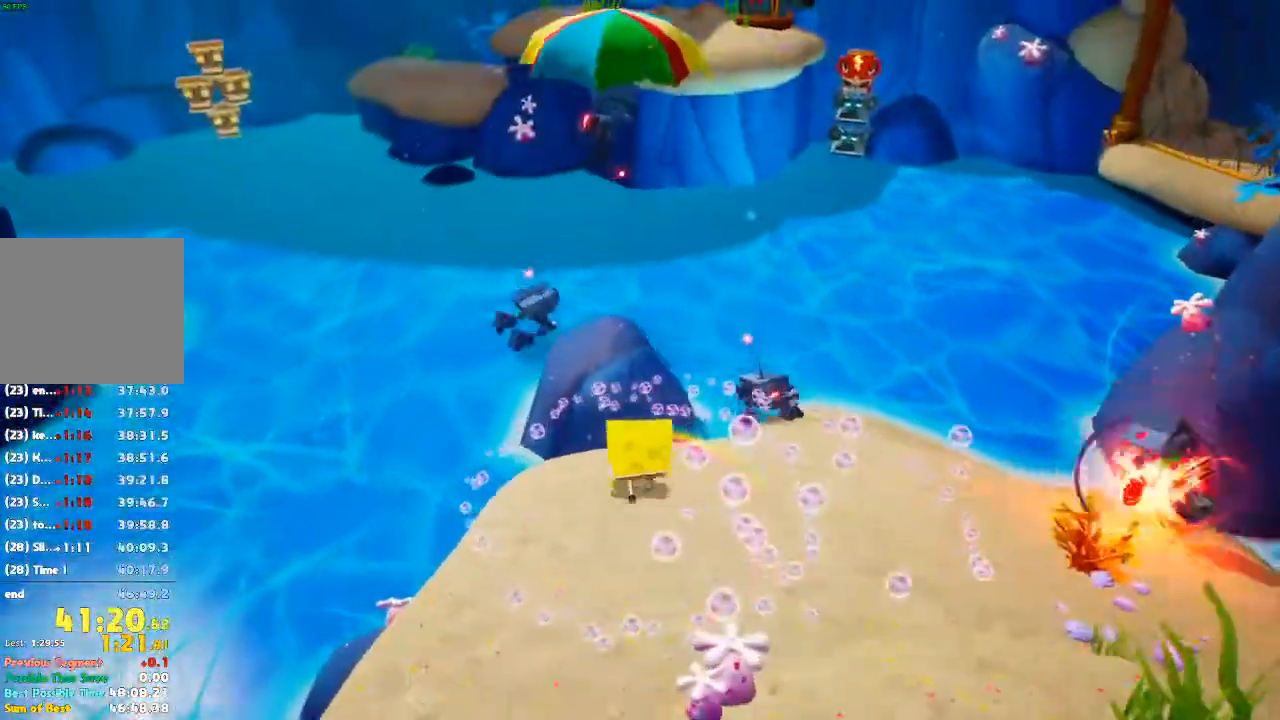
{"dt_ms": 1000, "buttons": [], "left_stick": "up-left", "right_stick": "center"}
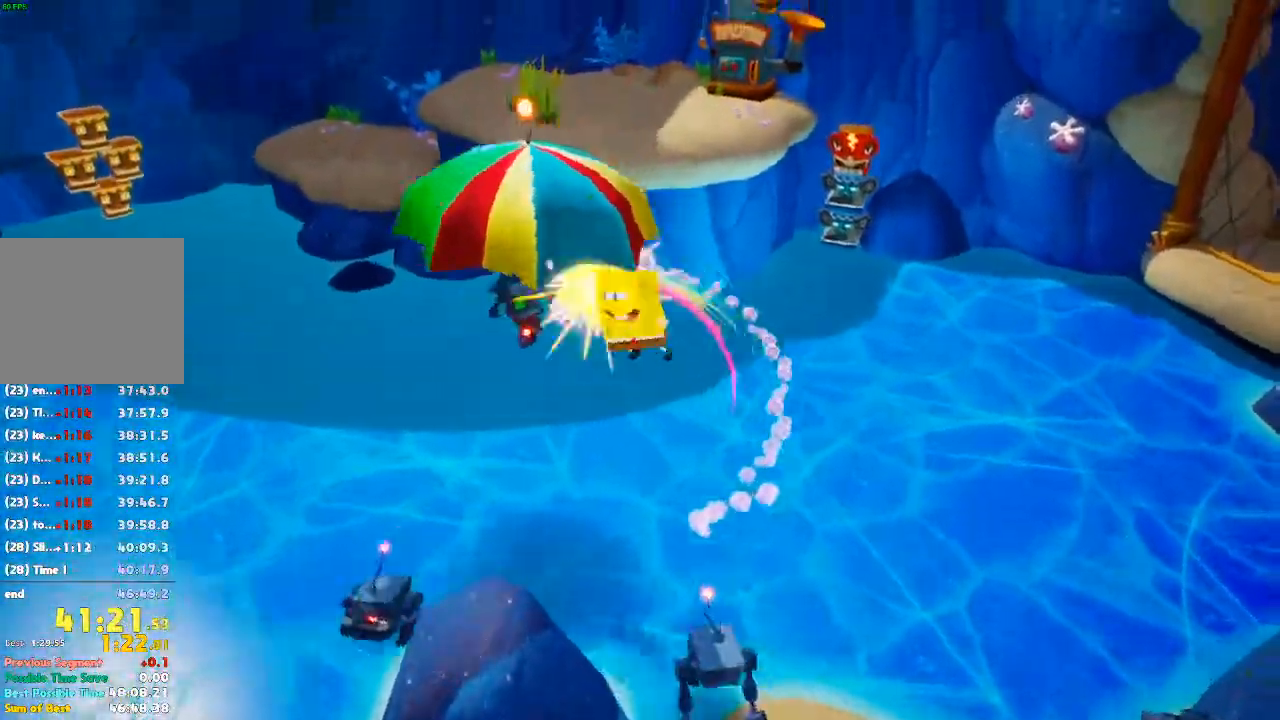
{"dt_ms": 500, "buttons": [], "left_stick": "up-left", "right_stick": "right", "events": [[133, "right_stick", "right"], [300, "right_stick", "center"], [467, "right_stick", "right"]]}
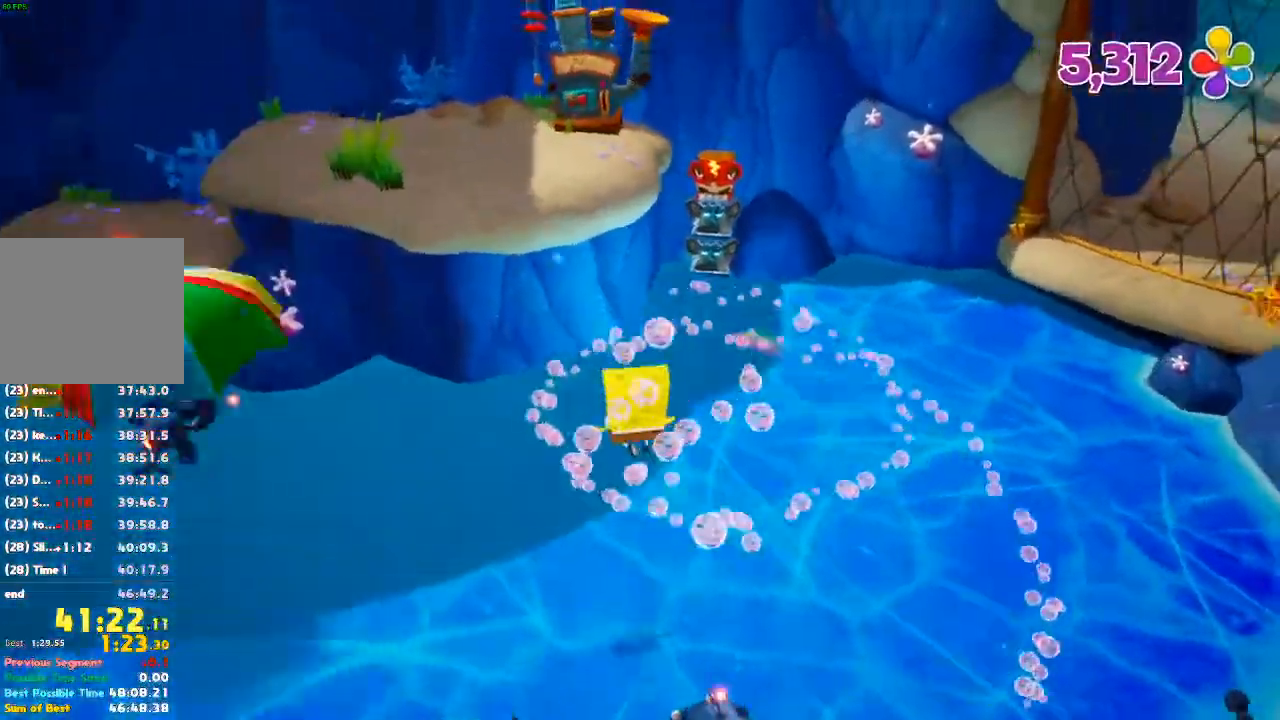
{"dt_ms": 1000, "buttons": ["A"], "left_stick": "up-left", "right_stick": "center"}
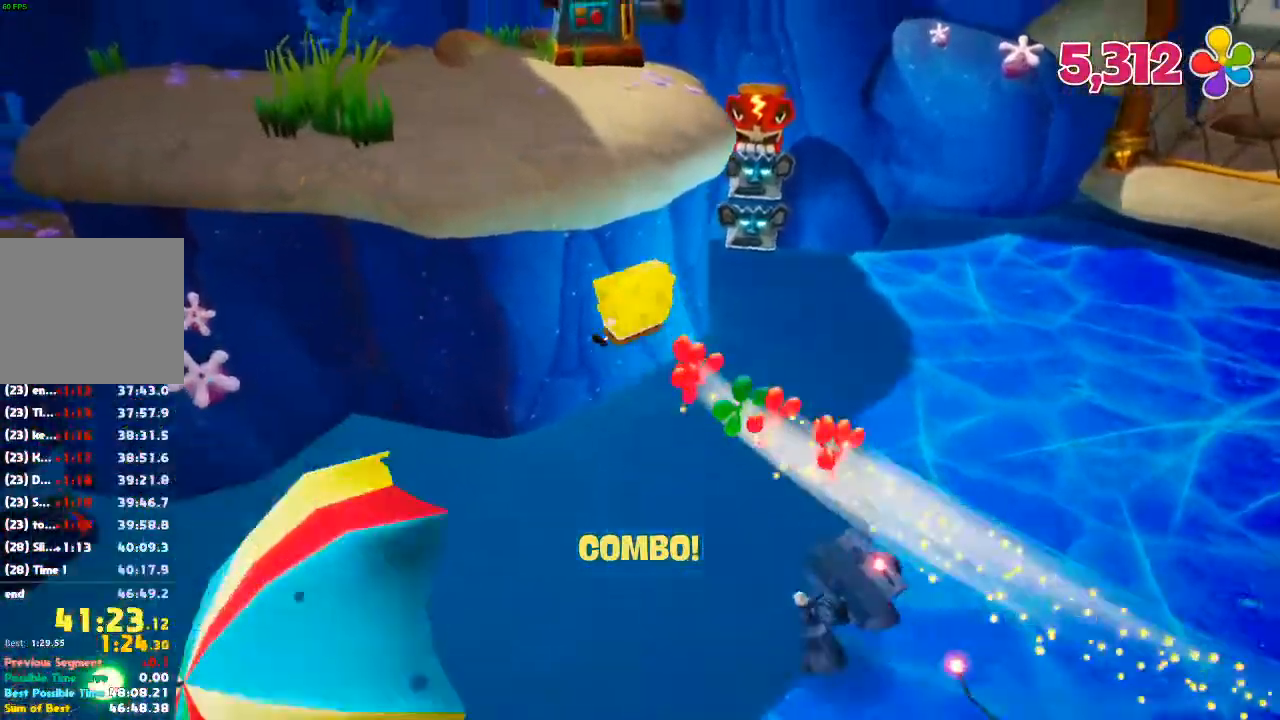
{"dt_ms": 500, "buttons": [], "left_stick": "up-left", "right_stick": "center", "events": [[167, "X", "down"], [233, "A", "up"], [467, "X", "up"]]}
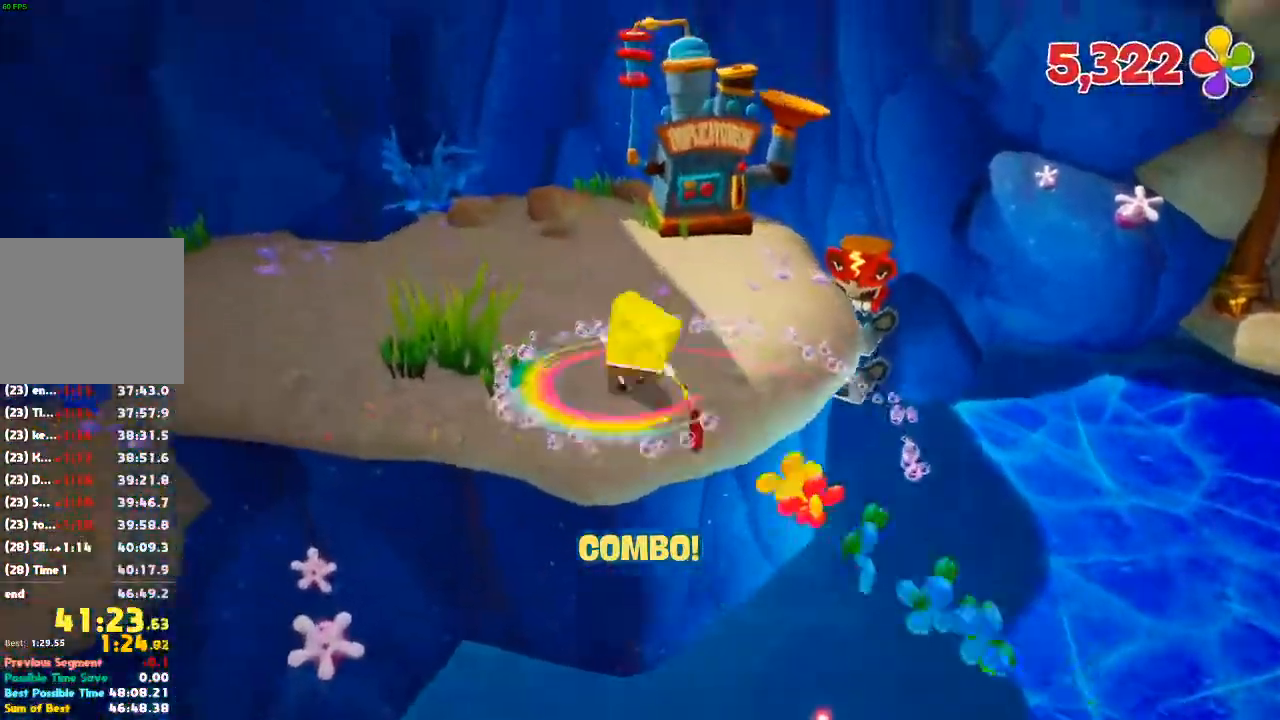
{"dt_ms": 500, "buttons": [], "left_stick": "up-left", "right_stick": "down-right", "events": [[33, "right_stick", "down-right"], [367, "right_stick", "center"], [467, "right_stick", "down-right"]]}